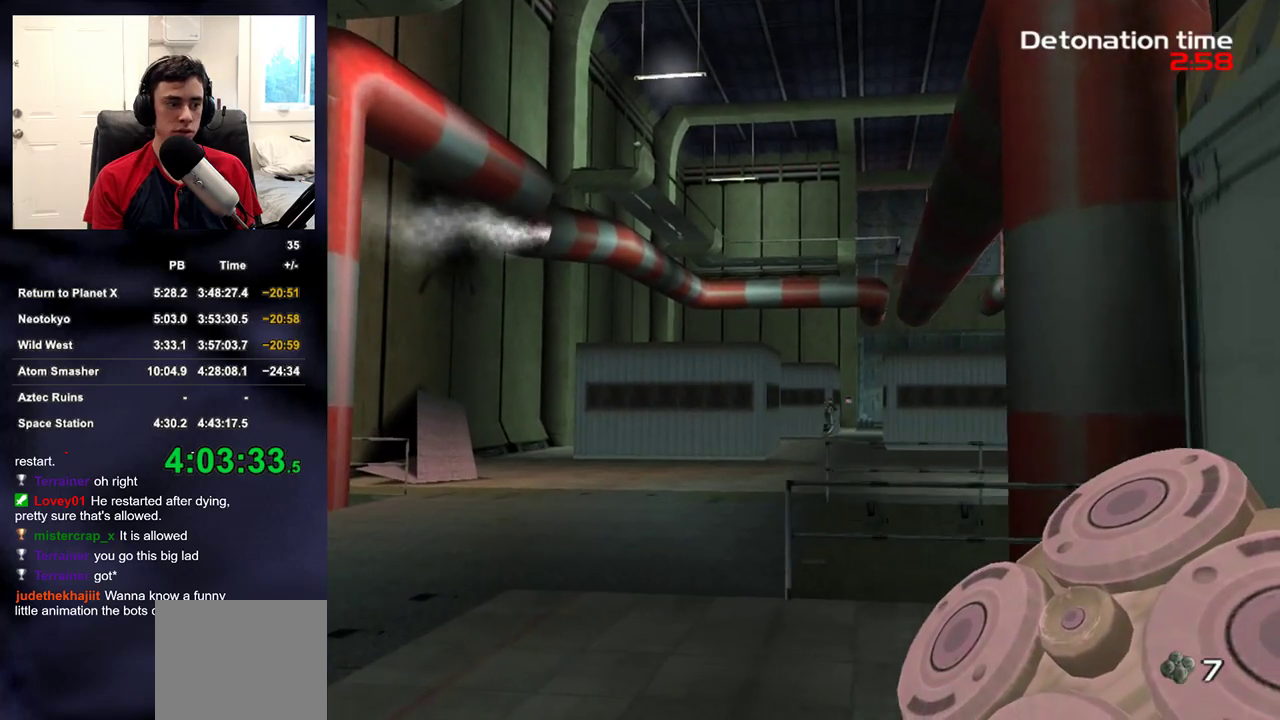
Gameplay with a controller (PlayStation layout); each line is a JSON object with the inputs held at the frame after it. "events" lists button and stick changes between this image and that frame as [ms after this image, input, new state], when the widget could be followed in between.
{"buttons": [], "left_stick": "up", "right_stick": "center", "events": []}
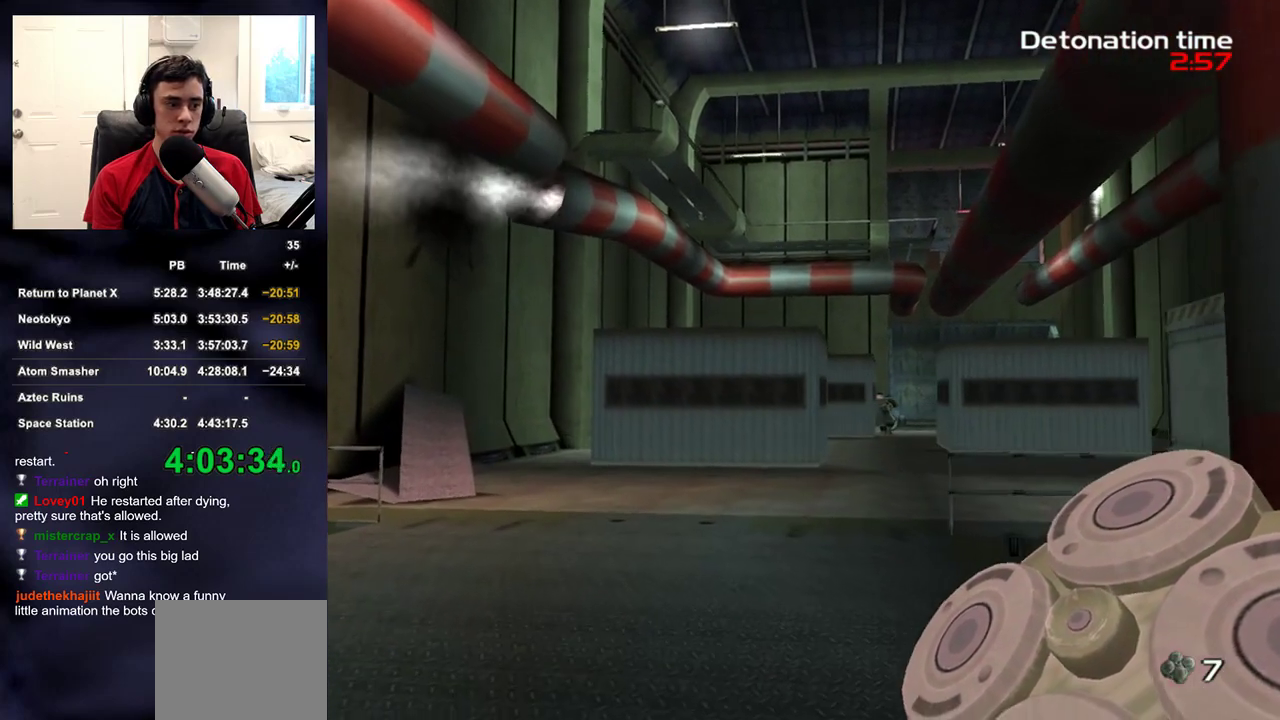
{"buttons": [], "left_stick": "up", "right_stick": "center", "events": [[217, "right_stick", "left"], [317, "right_stick", "center"]]}
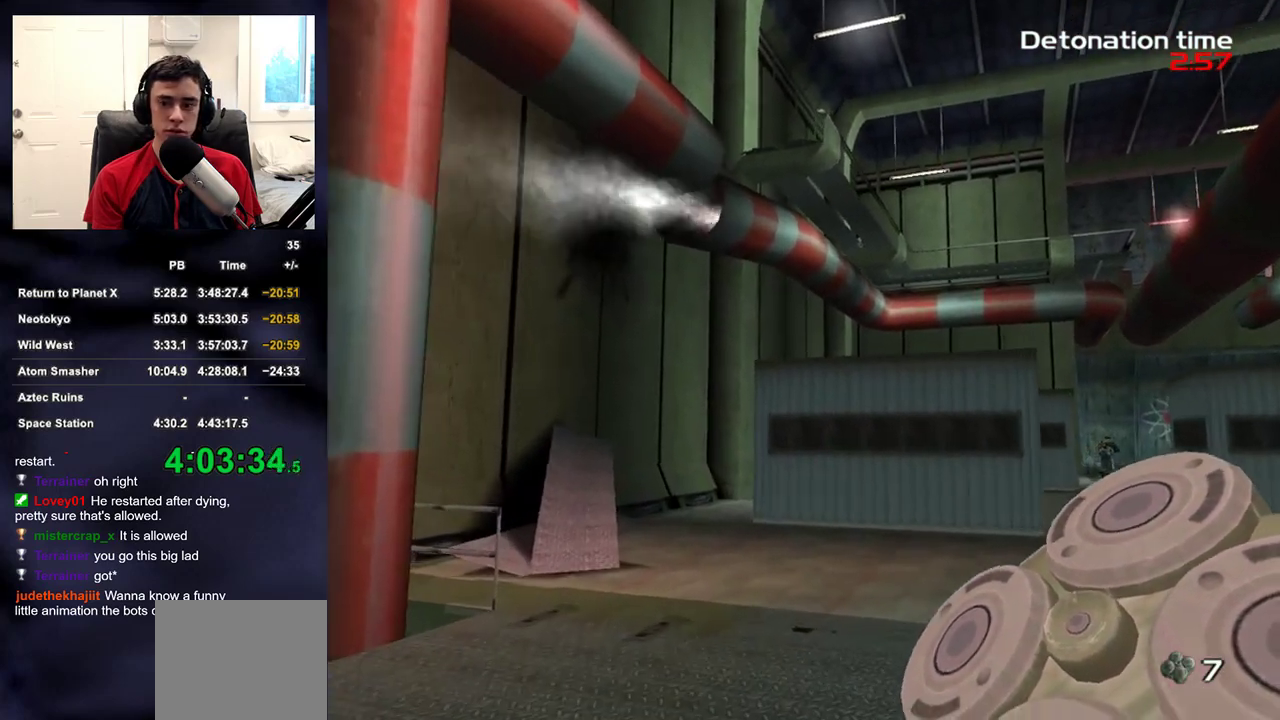
{"buttons": [], "left_stick": "up", "right_stick": "center", "events": [[17, "right_stick", "up"], [67, "right_stick", "center"]]}
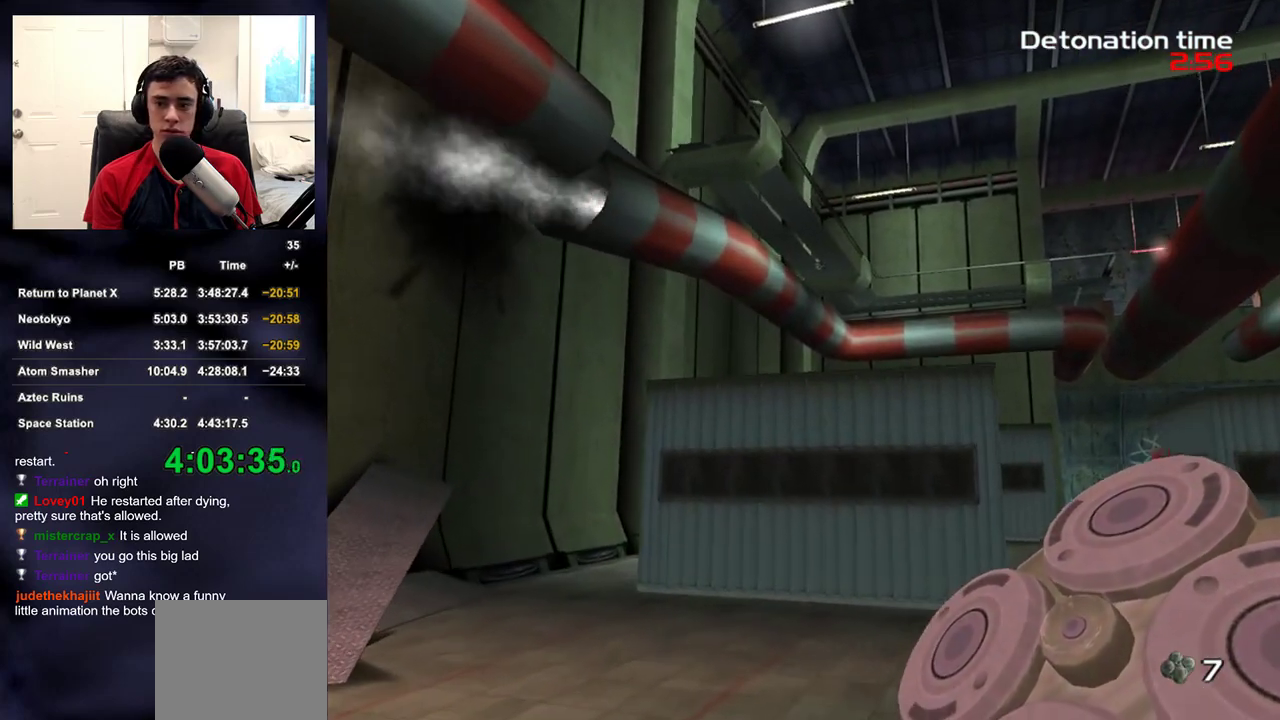
{"buttons": ["R2"], "left_stick": "up", "right_stick": "center", "events": [[400, "R2", "down"]]}
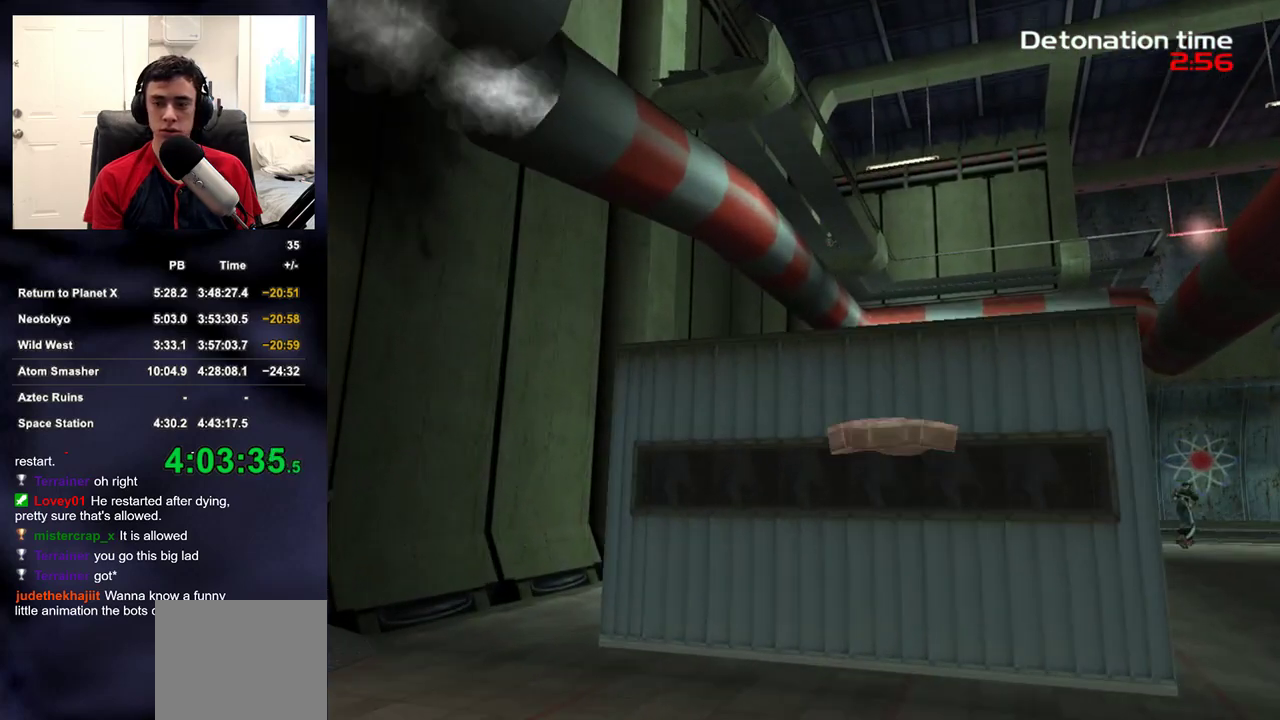
{"buttons": [], "left_stick": "up", "right_stick": "center", "events": [[33, "R2", "up"], [67, "right_stick", "down-right"], [417, "right_stick", "center"]]}
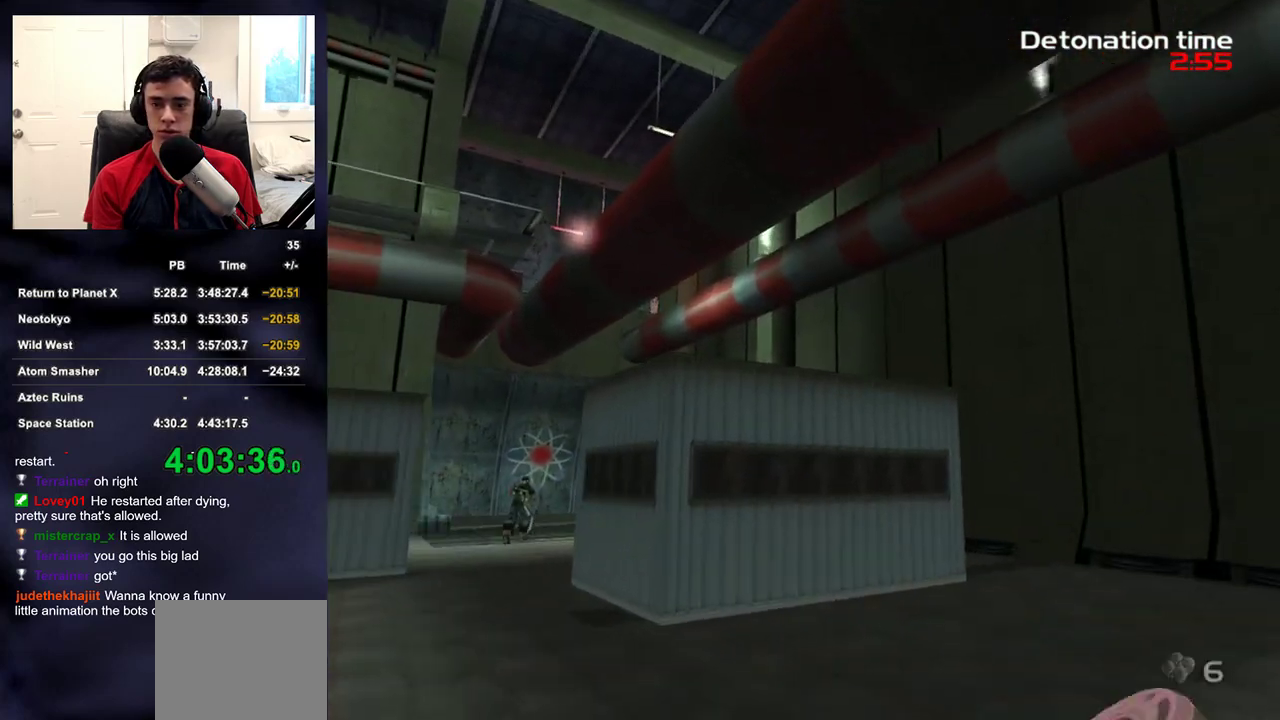
{"buttons": ["R2"], "left_stick": "up", "right_stick": "center", "events": [[417, "R2", "down"]]}
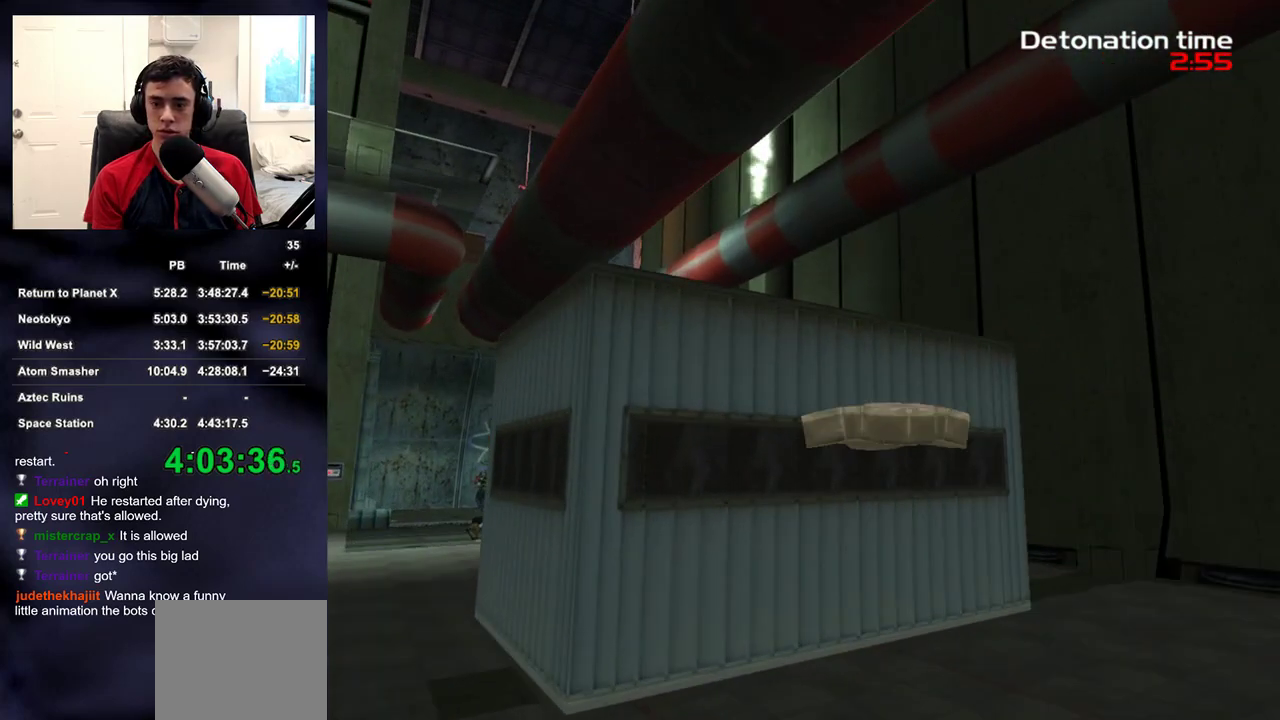
{"buttons": [], "left_stick": "up", "right_stick": "center", "events": [[67, "R2", "up"], [167, "right_stick", "left"], [333, "right_stick", "center"]]}
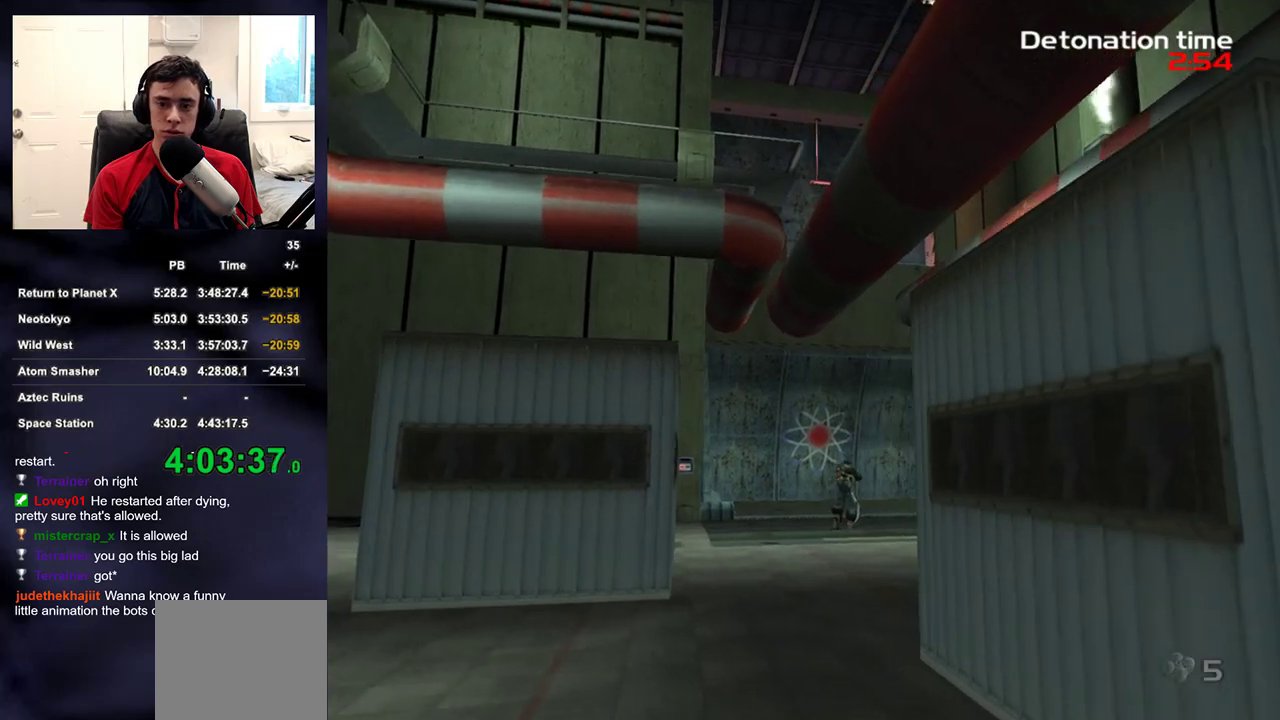
{"buttons": [], "left_stick": "up", "right_stick": "center", "events": [[133, "right_stick", "down-right"], [233, "right_stick", "center"], [433, "right_stick", "right"], [500, "right_stick", "center"]]}
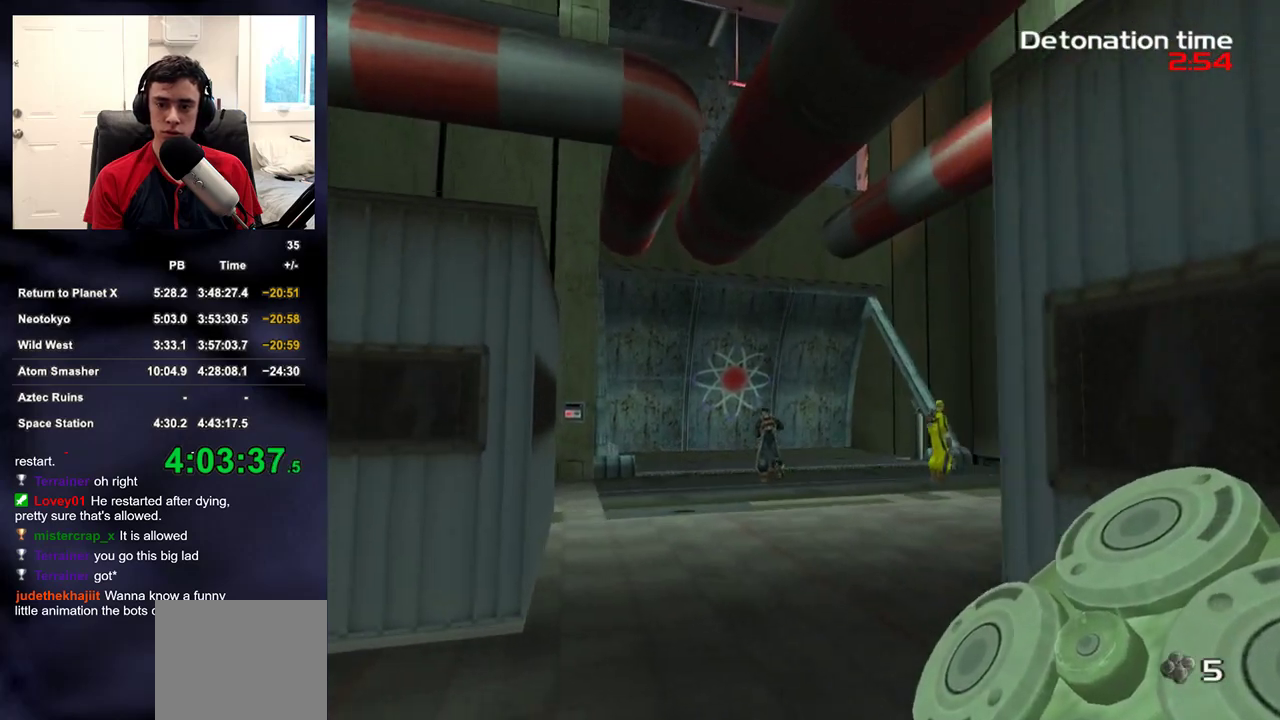
{"buttons": [], "left_stick": "up", "right_stick": "center", "events": [[233, "right_stick", "up-left"], [367, "right_stick", "center"]]}
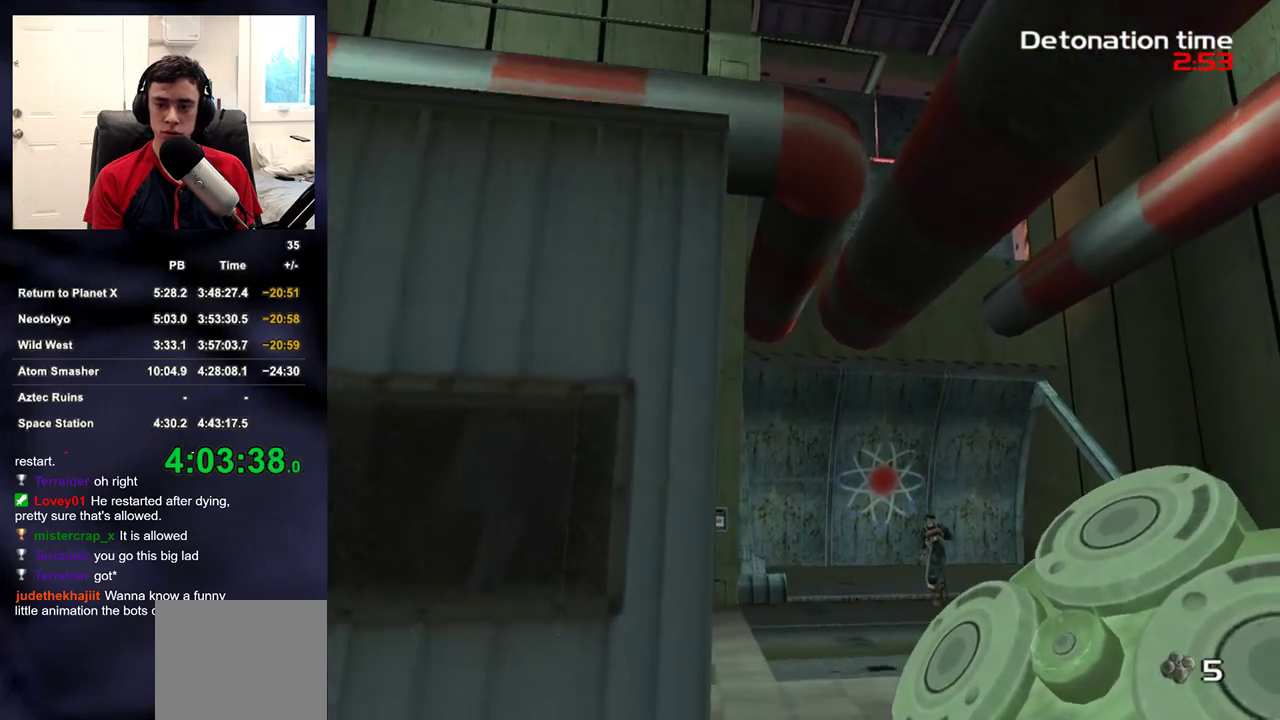
{"buttons": [], "left_stick": "up", "right_stick": "center", "events": [[83, "right_stick", "up-right"], [150, "right_stick", "center"]]}
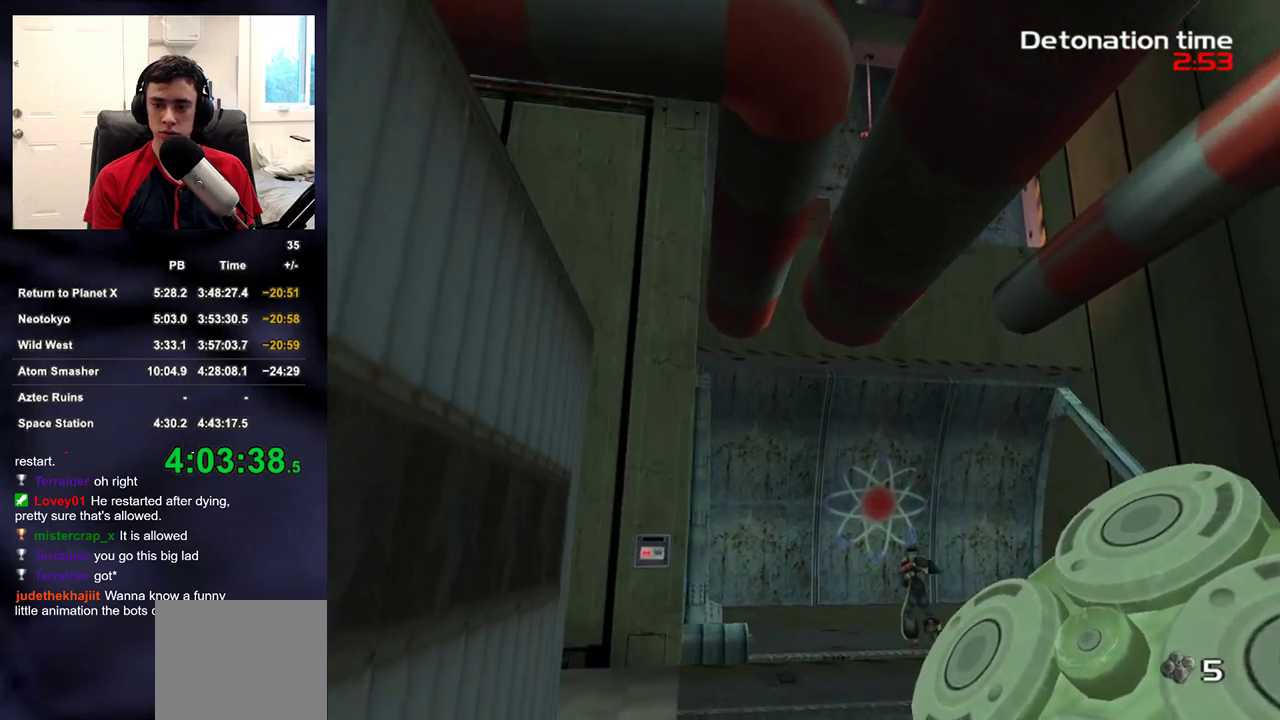
{"buttons": [], "left_stick": "up", "right_stick": "down-right", "events": [[233, "R2", "down"], [383, "R2", "up"], [383, "right_stick", "down-right"]]}
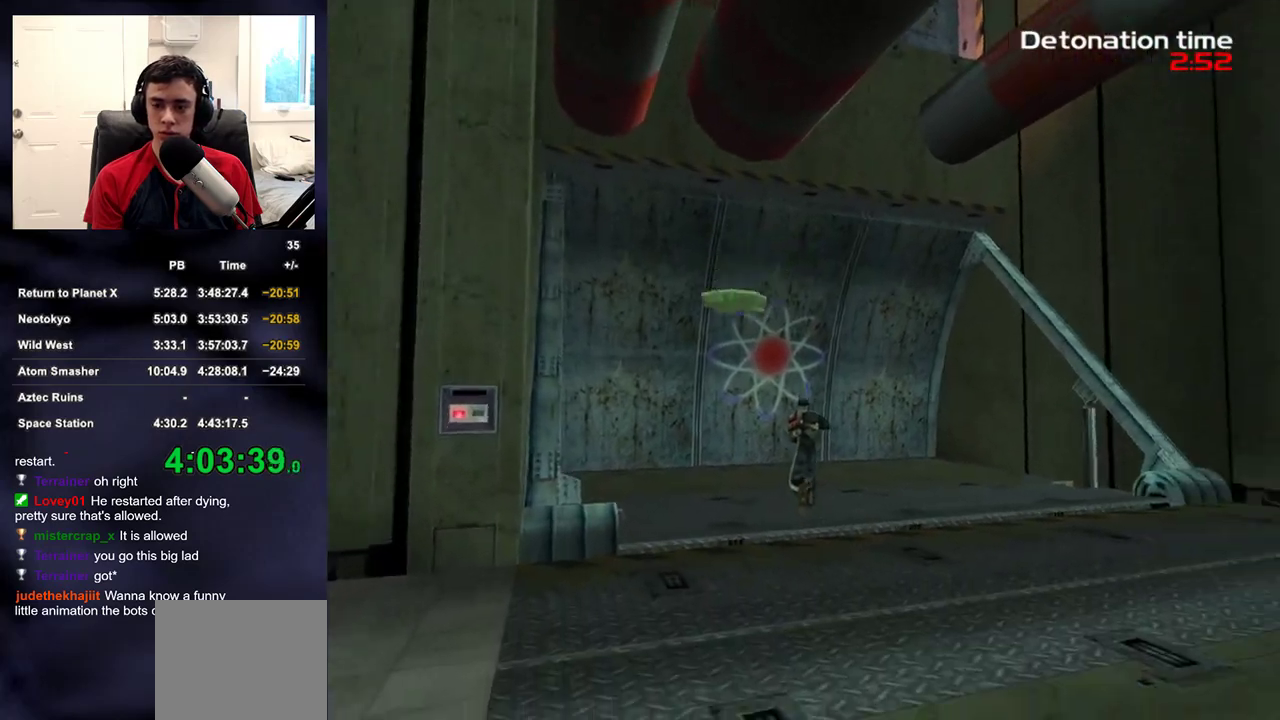
{"buttons": [], "left_stick": "down-left", "right_stick": "down-right", "events": [[67, "right_stick", "center"], [100, "left_stick", "up-left"], [167, "right_stick", "down-right"], [333, "left_stick", "left"], [500, "left_stick", "down-left"]]}
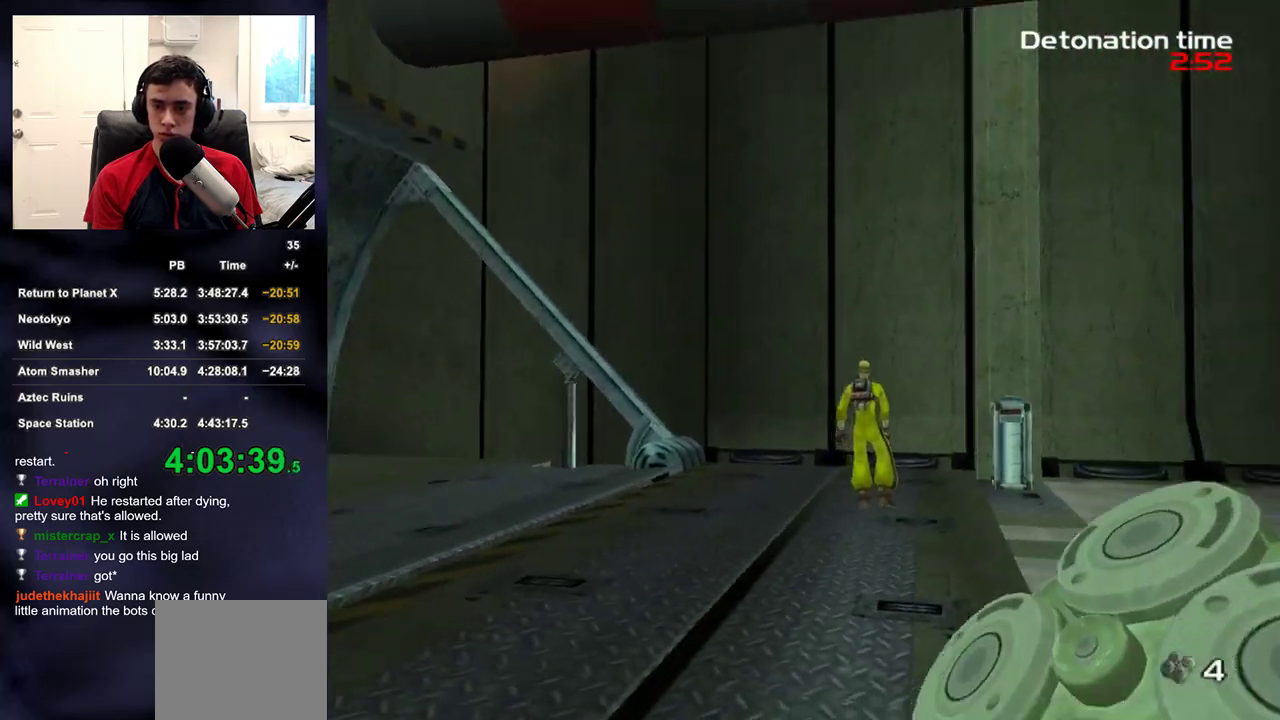
{"buttons": [], "left_stick": "right", "right_stick": "center"}
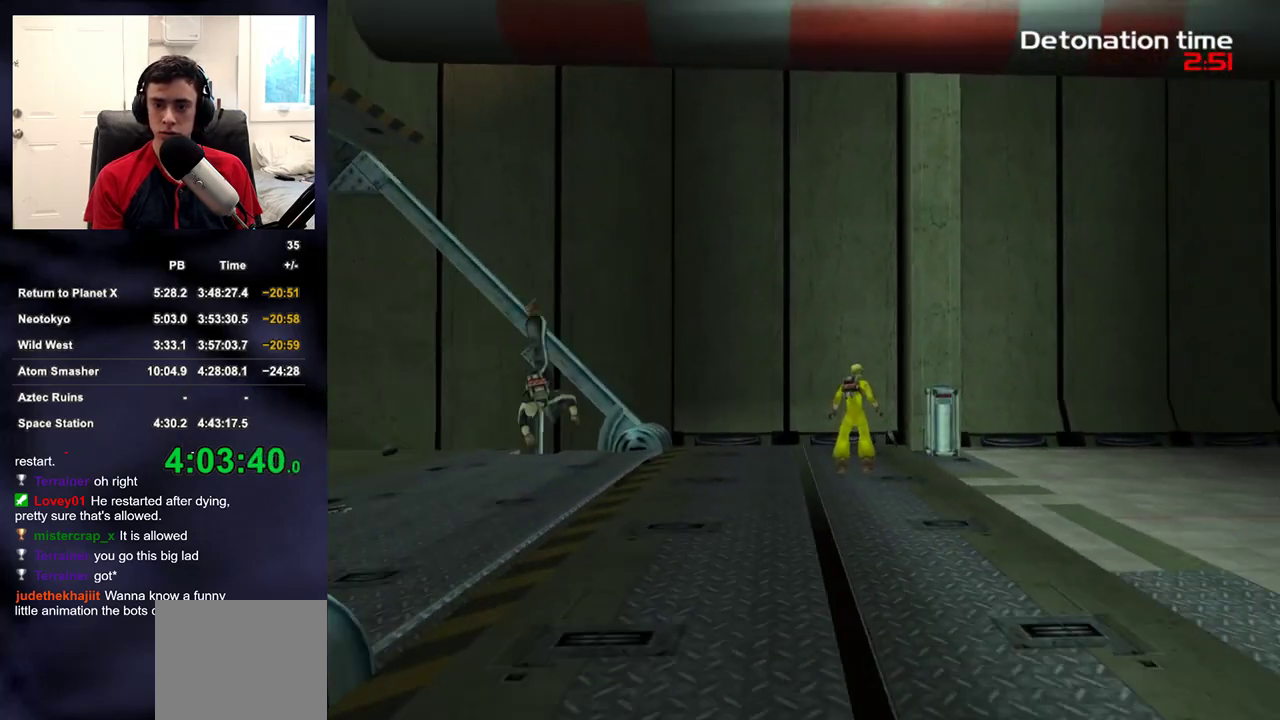
{"buttons": ["L2"], "left_stick": "center", "right_stick": "center", "events": [[83, "L2", "down"], [100, "left_stick", "center"], [200, "left_stick", "right"], [283, "left_stick", "center"], [400, "left_stick", "up-right"], [450, "left_stick", "center"]]}
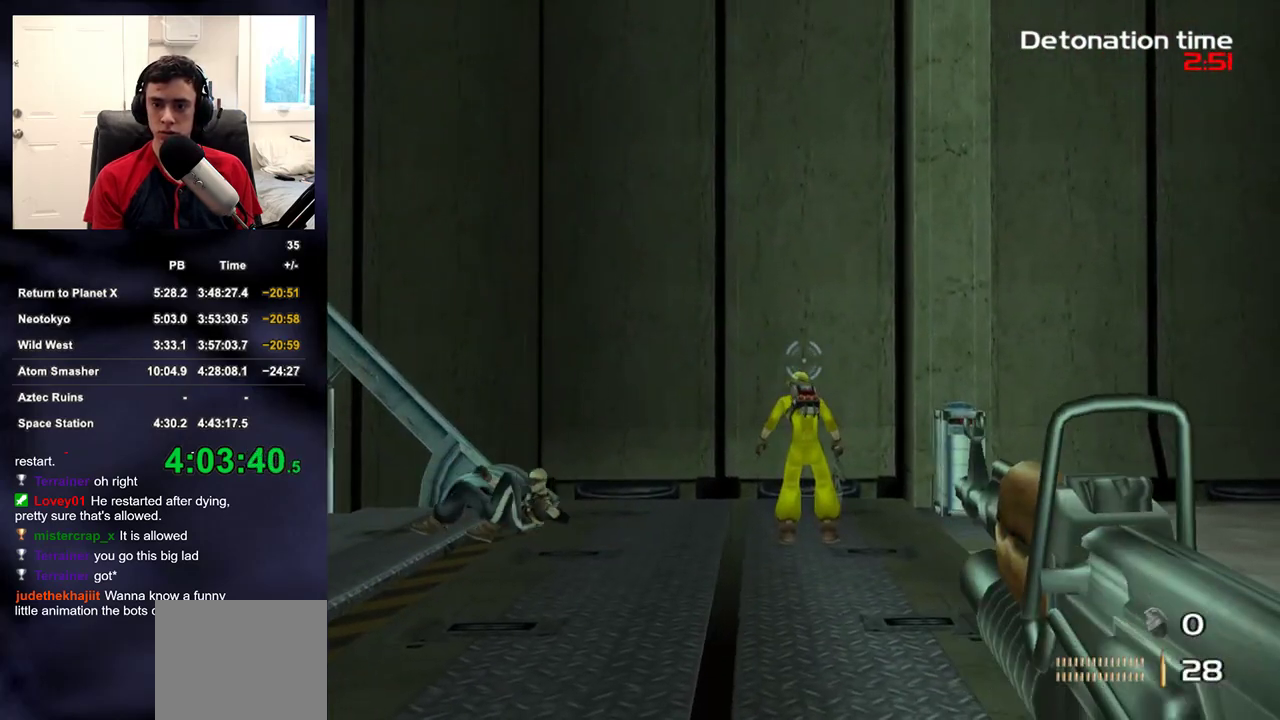
{"buttons": ["L2"], "left_stick": "center", "right_stick": "center", "events": [[100, "right_stick", "down"], [167, "right_stick", "center"], [400, "R2", "down"], [500, "R2", "up"]]}
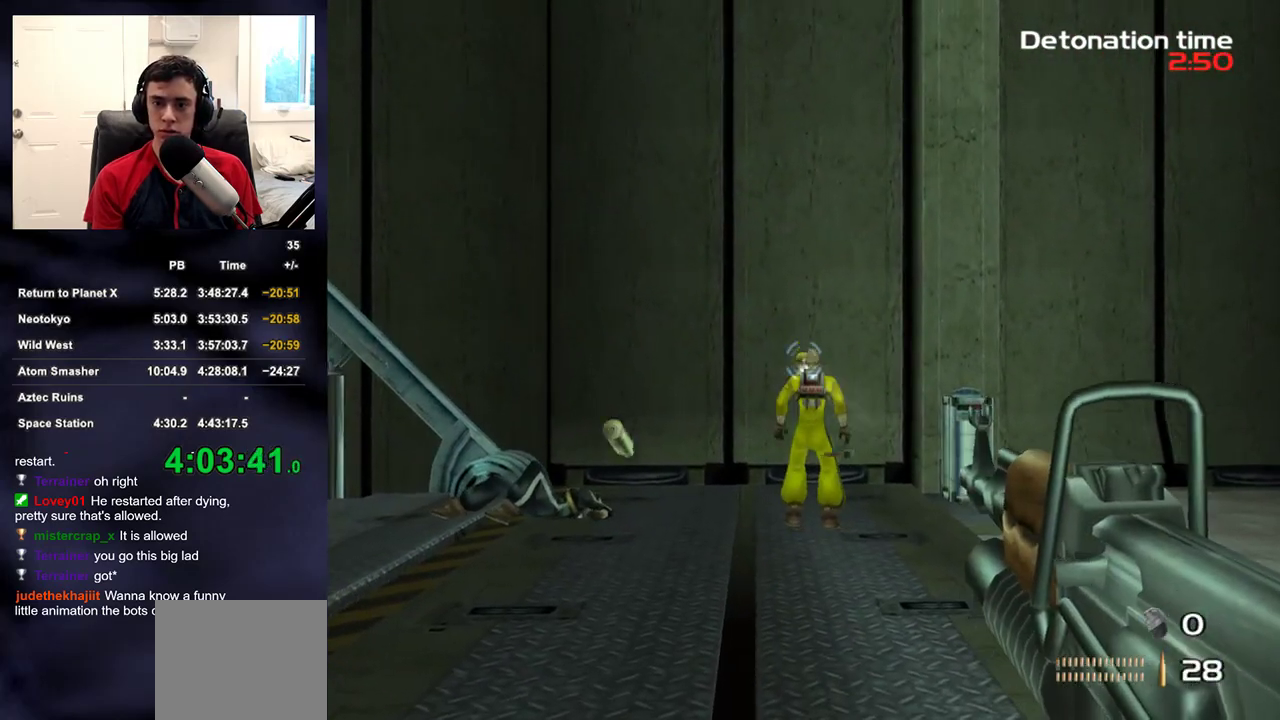
{"buttons": [], "left_stick": "up", "right_stick": "center", "events": [[67, "L2", "up"], [67, "left_stick", "left"], [117, "right_stick", "left"], [183, "left_stick", "up-left"], [283, "right_stick", "center"], [433, "SQUARE", "down"], [433, "left_stick", "up"], [500, "SQUARE", "up"]]}
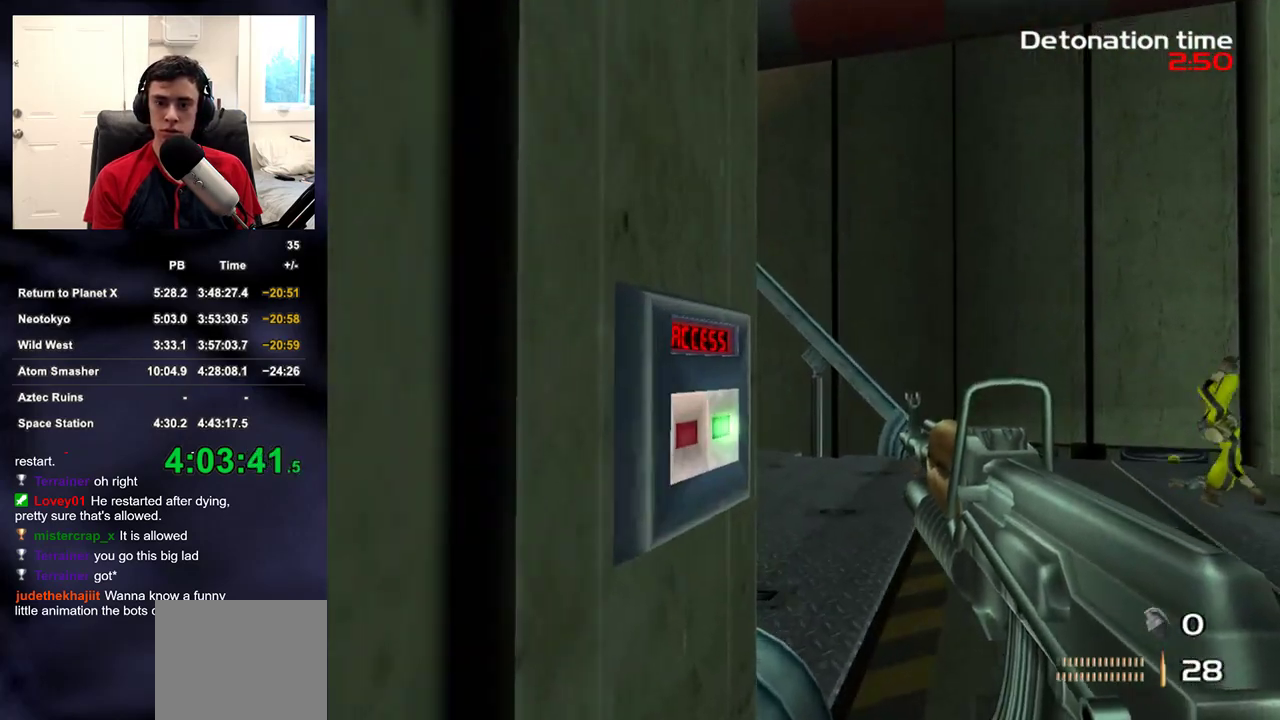
{"buttons": [], "left_stick": "up", "right_stick": "center", "events": [[83, "left_stick", "right"], [100, "right_stick", "down-right"], [200, "TRIANGLE", "down"], [250, "left_stick", "up"], [267, "TRIANGLE", "up"], [300, "right_stick", "center"]]}
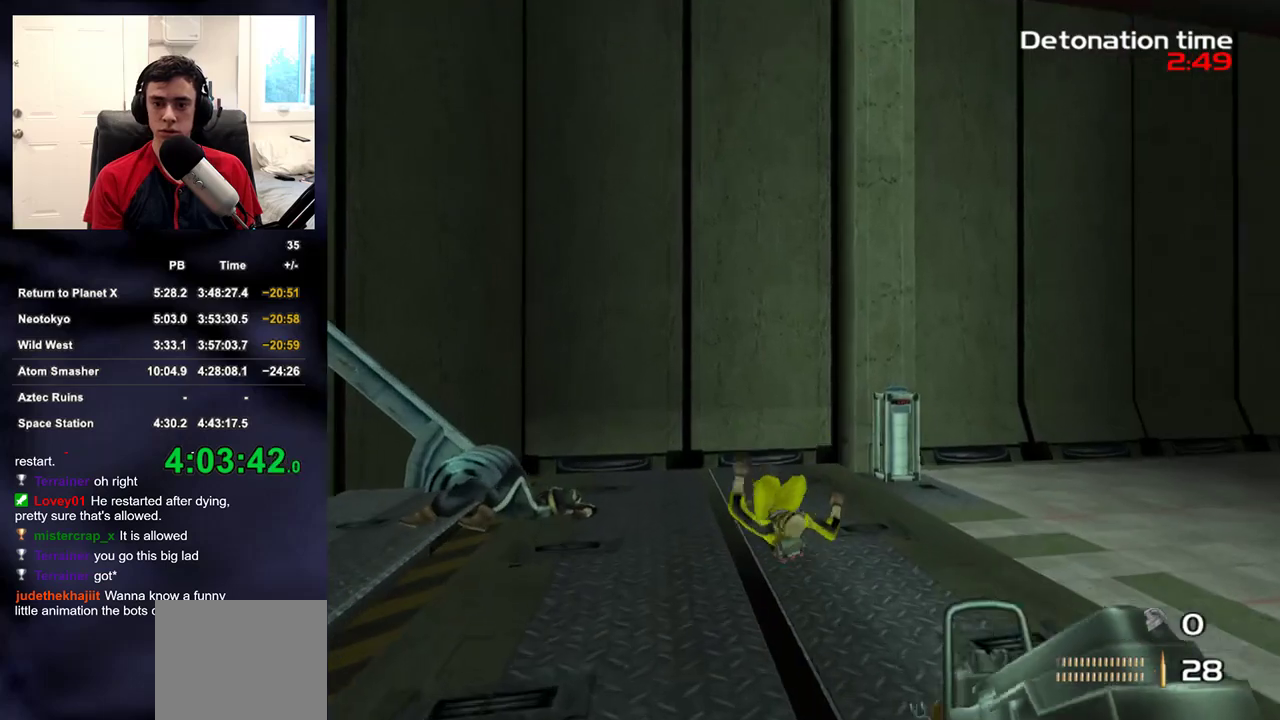
{"buttons": [], "left_stick": "up", "right_stick": "down-left", "events": [[150, "right_stick", "down-left"]]}
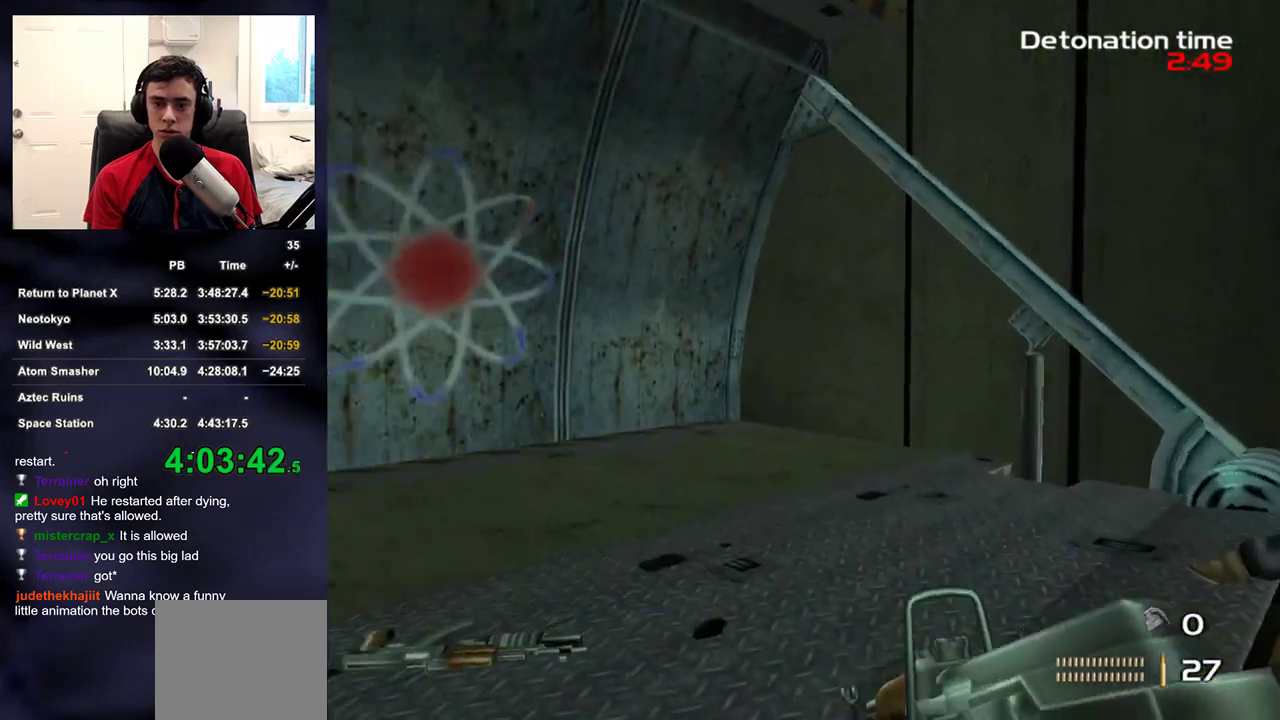
{"buttons": [], "left_stick": "up", "right_stick": "right", "events": [[117, "right_stick", "center"], [250, "right_stick", "right"]]}
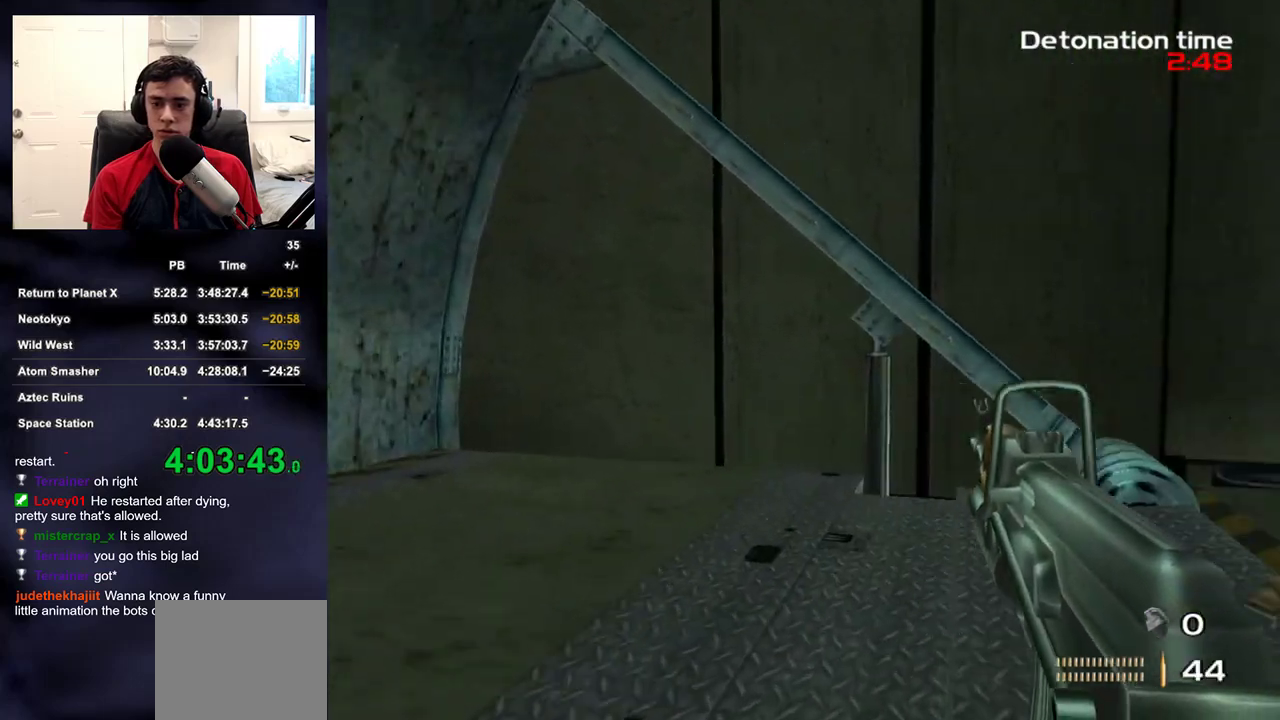
{"buttons": [], "left_stick": "up", "right_stick": "right", "events": []}
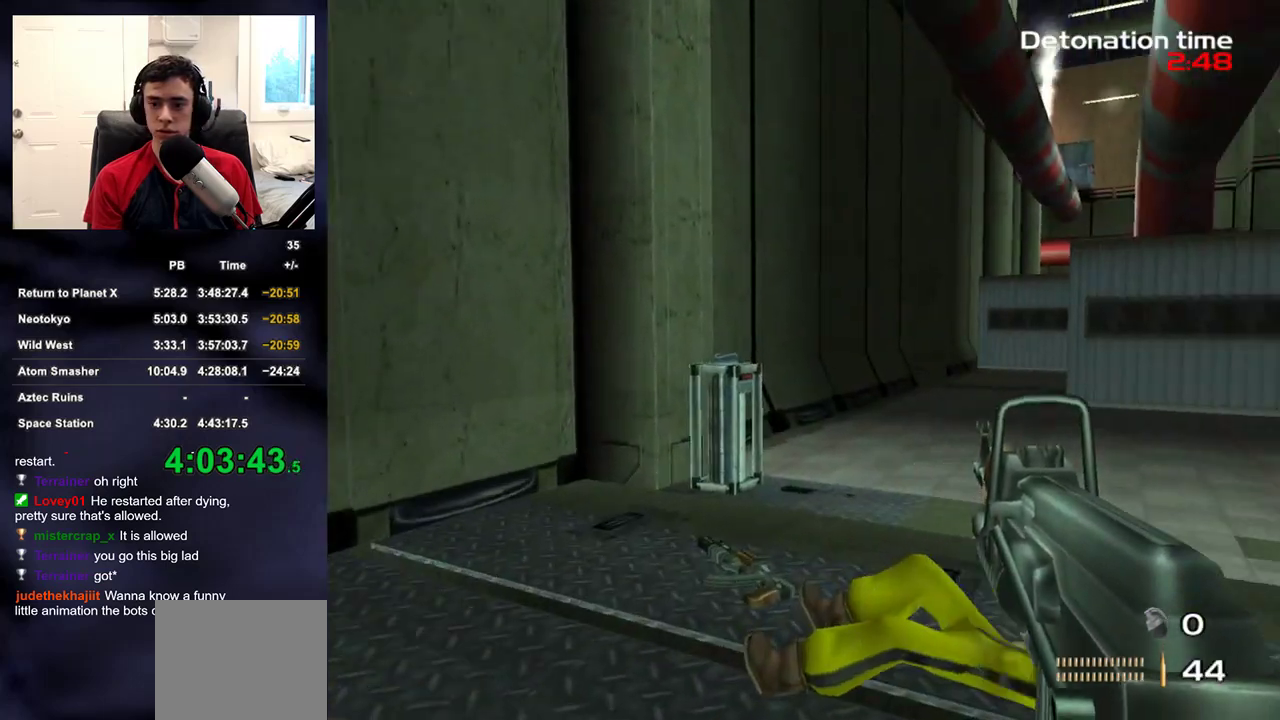
{"buttons": [], "left_stick": "up", "right_stick": "right", "events": [[150, "right_stick", "center"], [317, "right_stick", "right"]]}
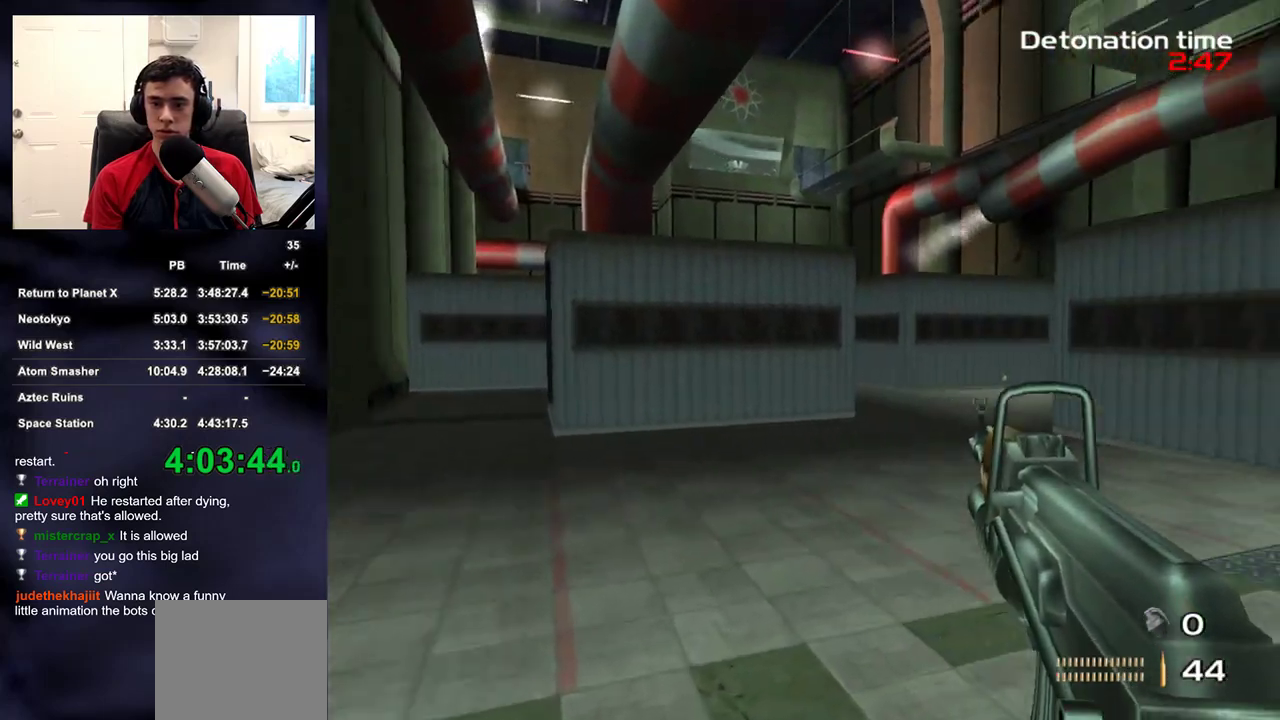
{"buttons": [], "left_stick": "up", "right_stick": "center", "events": [[317, "right_stick", "center"]]}
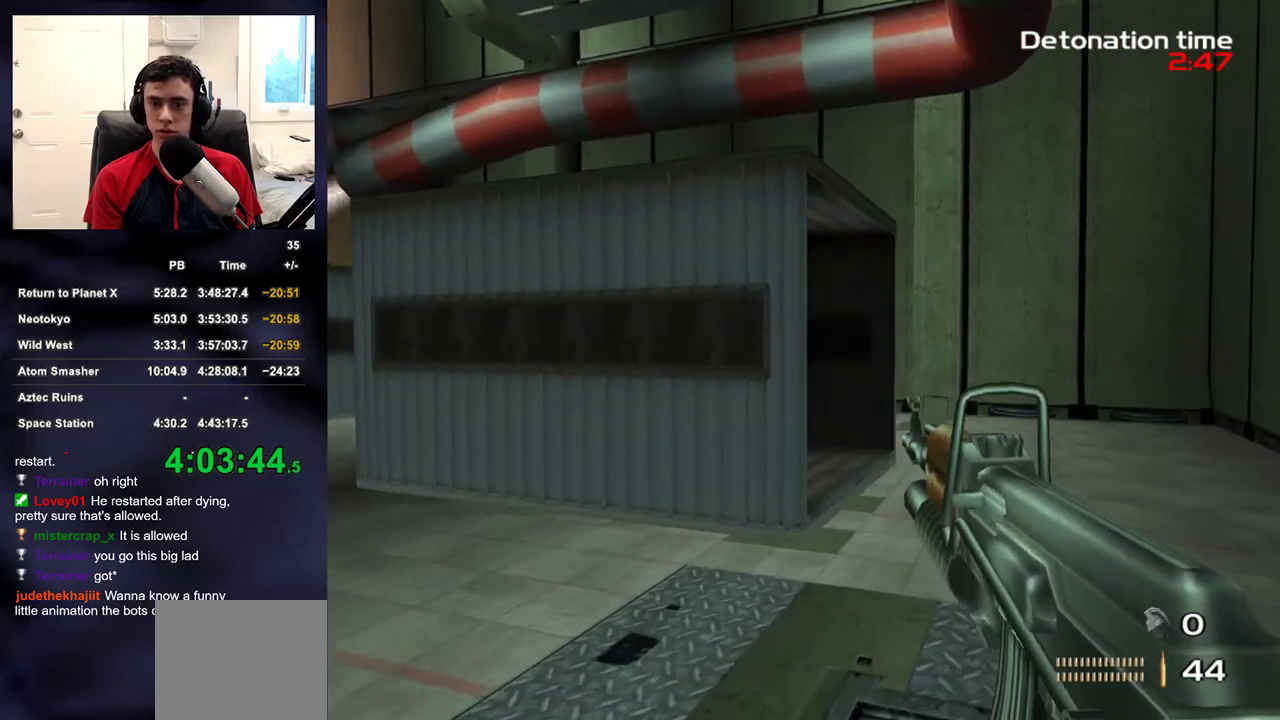
{"buttons": [], "left_stick": "up", "right_stick": "center", "events": [[67, "TRIANGLE", "down"], [83, "TRIANGLE", "up"]]}
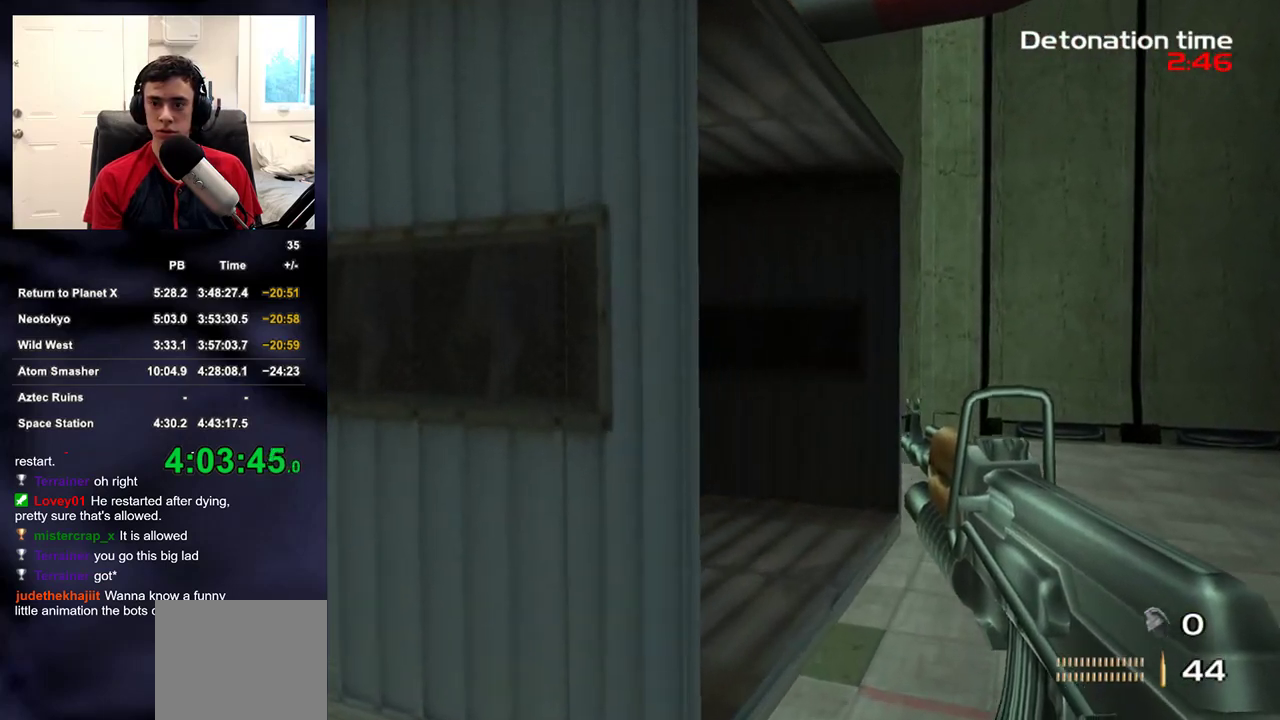
{"buttons": [], "left_stick": "up", "right_stick": "right", "events": [[433, "right_stick", "right"]]}
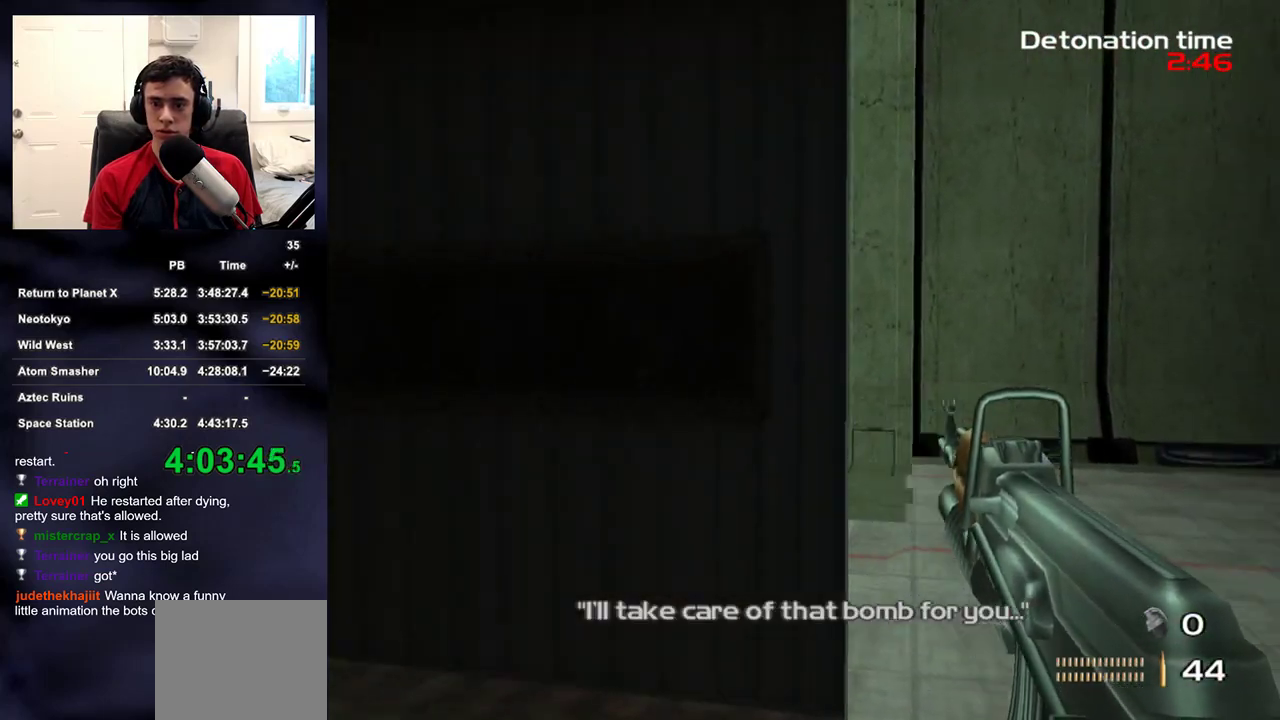
{"buttons": [], "left_stick": "up", "right_stick": "left", "events": [[67, "left_stick", "up-right"], [100, "right_stick", "left"], [483, "left_stick", "up"]]}
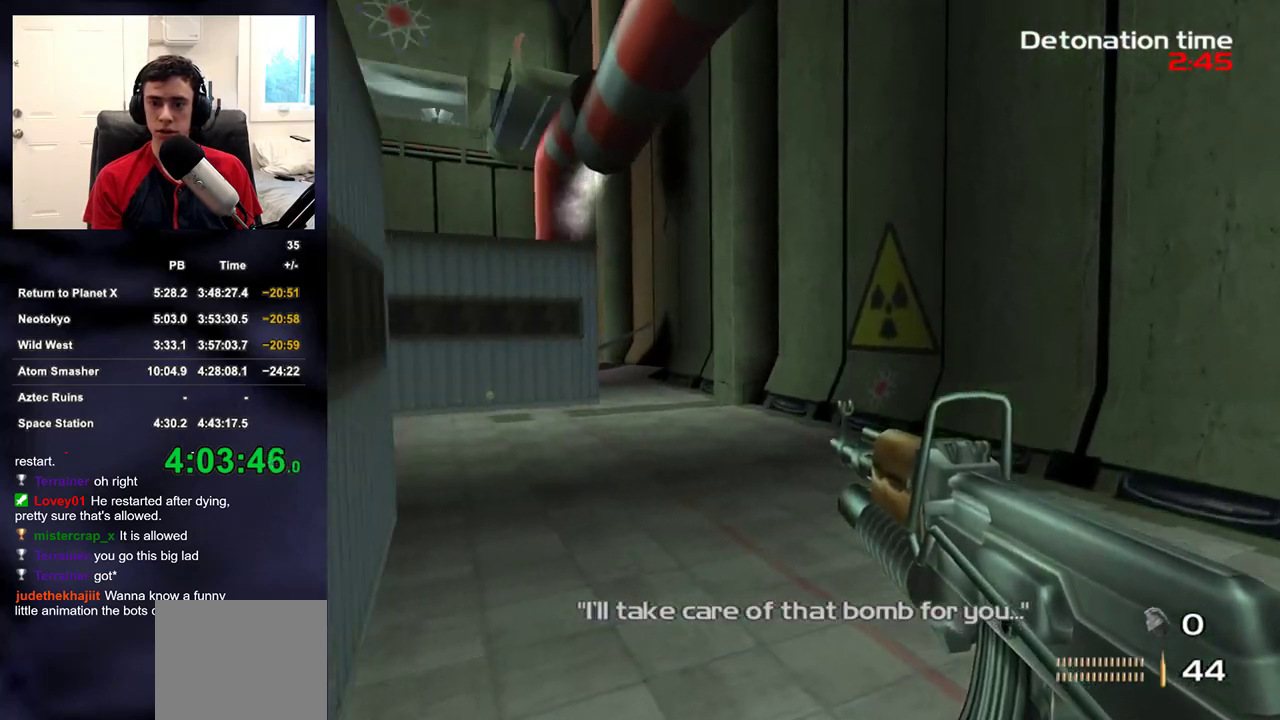
{"buttons": [], "left_stick": "up", "right_stick": "center", "events": [[83, "right_stick", "center"], [233, "right_stick", "left"], [333, "right_stick", "center"]]}
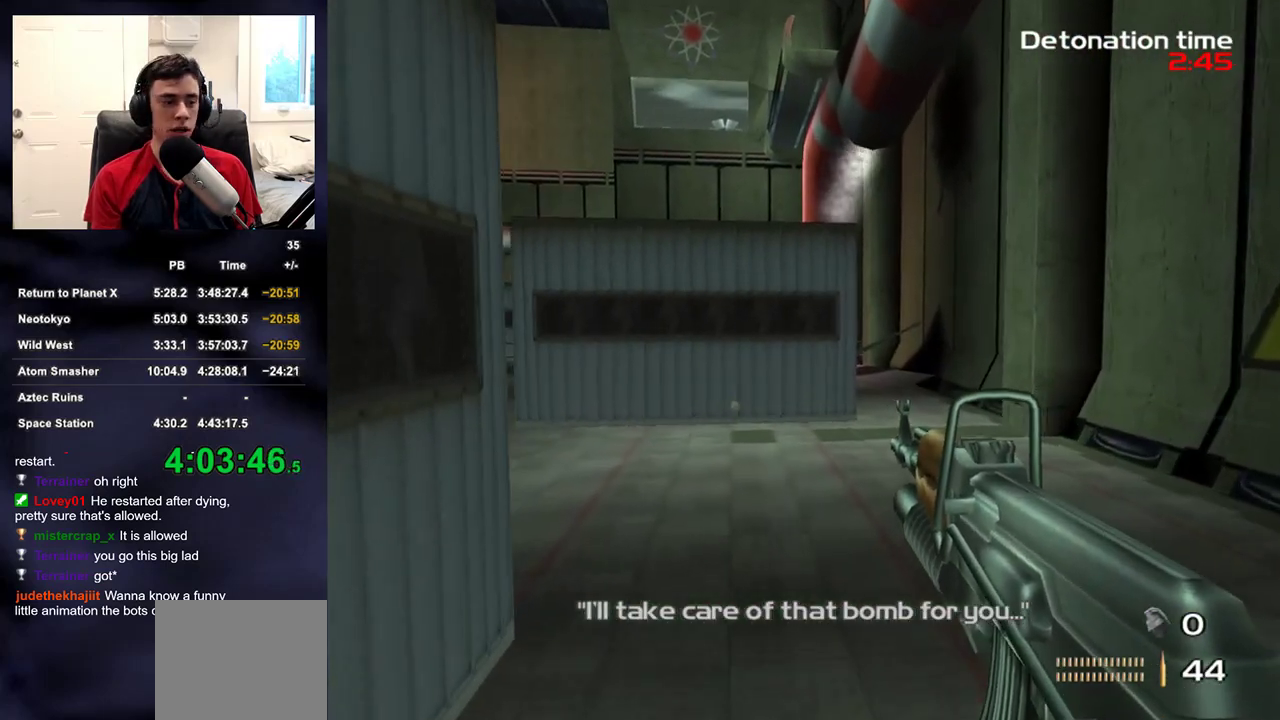
{"buttons": [], "left_stick": "up", "right_stick": "center", "events": []}
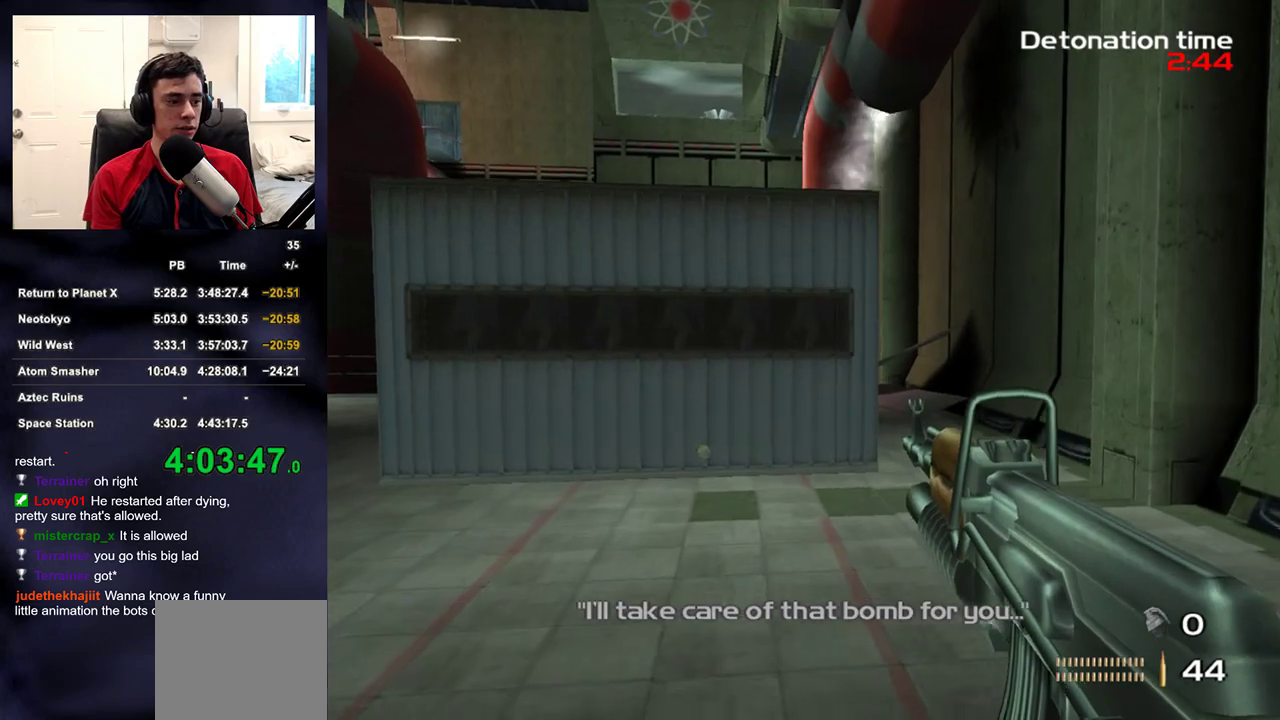
{"buttons": [], "left_stick": "up", "right_stick": "center", "events": []}
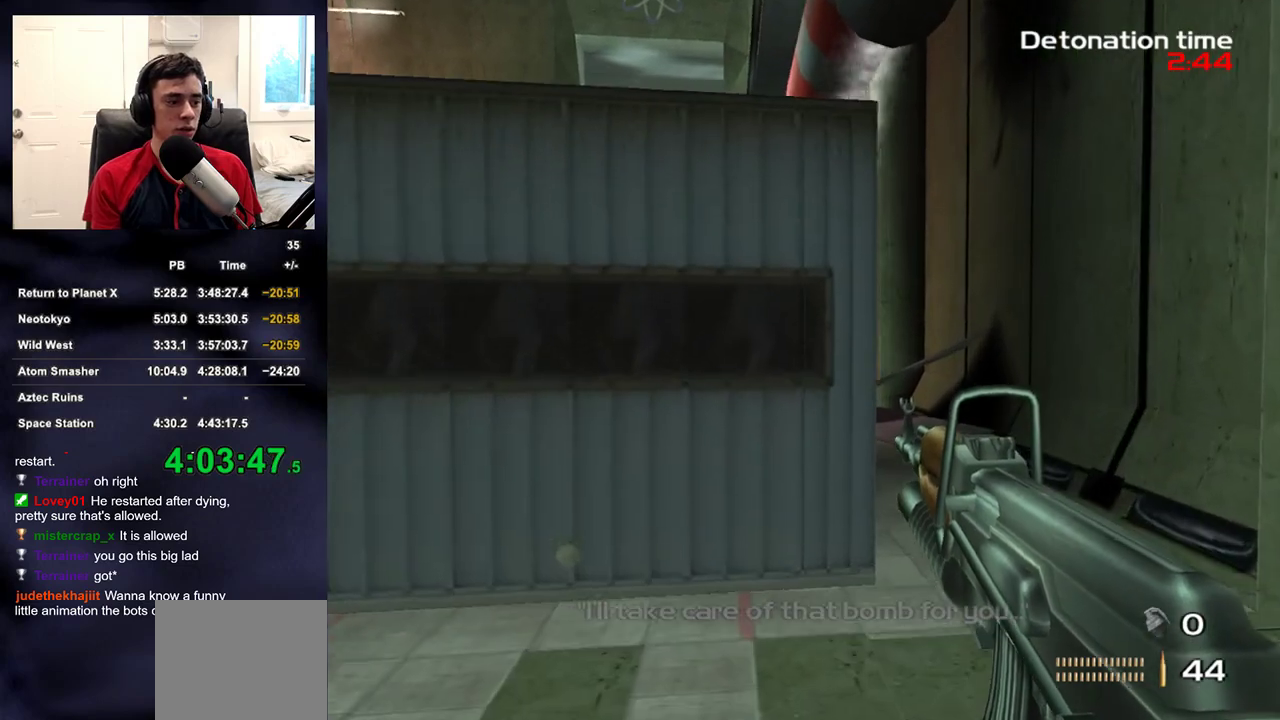
{"buttons": [], "left_stick": "up", "right_stick": "center", "events": []}